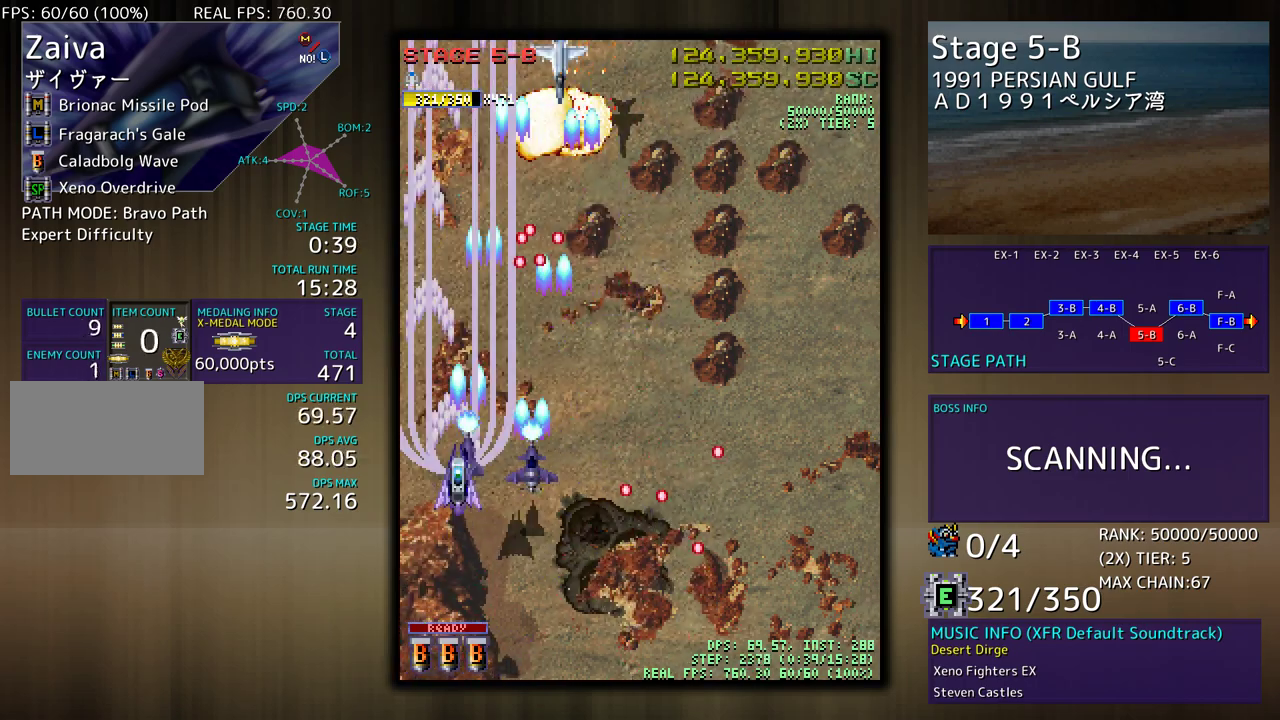
Gameplay with a controller (arcade stick); each line is a JSON object with the inputs held at the frame after it. "events" lists button and stick changes between this image and that frame as [ms after this image, input, new state], when the widget could be followed in between. Not read: L3 R3 other_buttons.
{"buttons": ["DPAD_DOWN", "DPAD_RIGHT"], "events": [[200, "DPAD_DOWN", "up"], [217, "DPAD_RIGHT", "up"], [333, "DPAD_DOWN", "down"], [350, "DPAD_RIGHT", "down"]]}
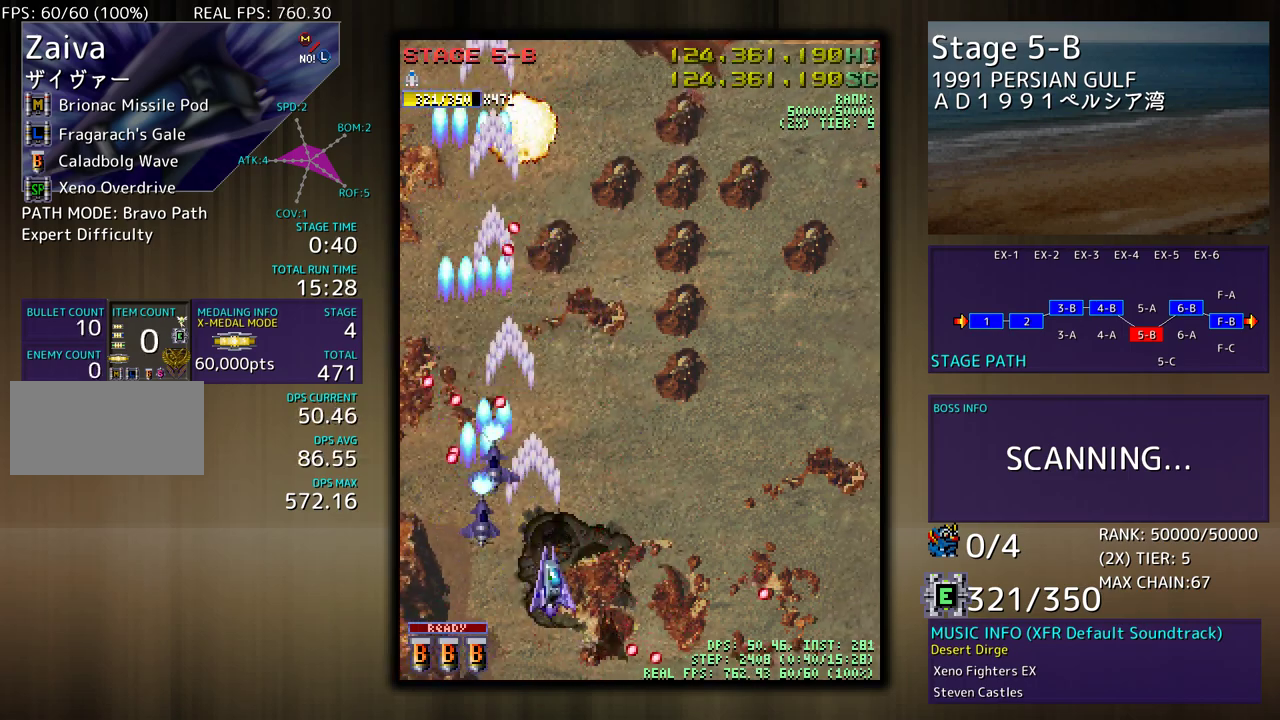
{"buttons": [], "events": [[83, "DPAD_DOWN", "up"], [117, "DPAD_UP", "down"], [417, "DPAD_RIGHT", "up"], [433, "DPAD_UP", "up"]]}
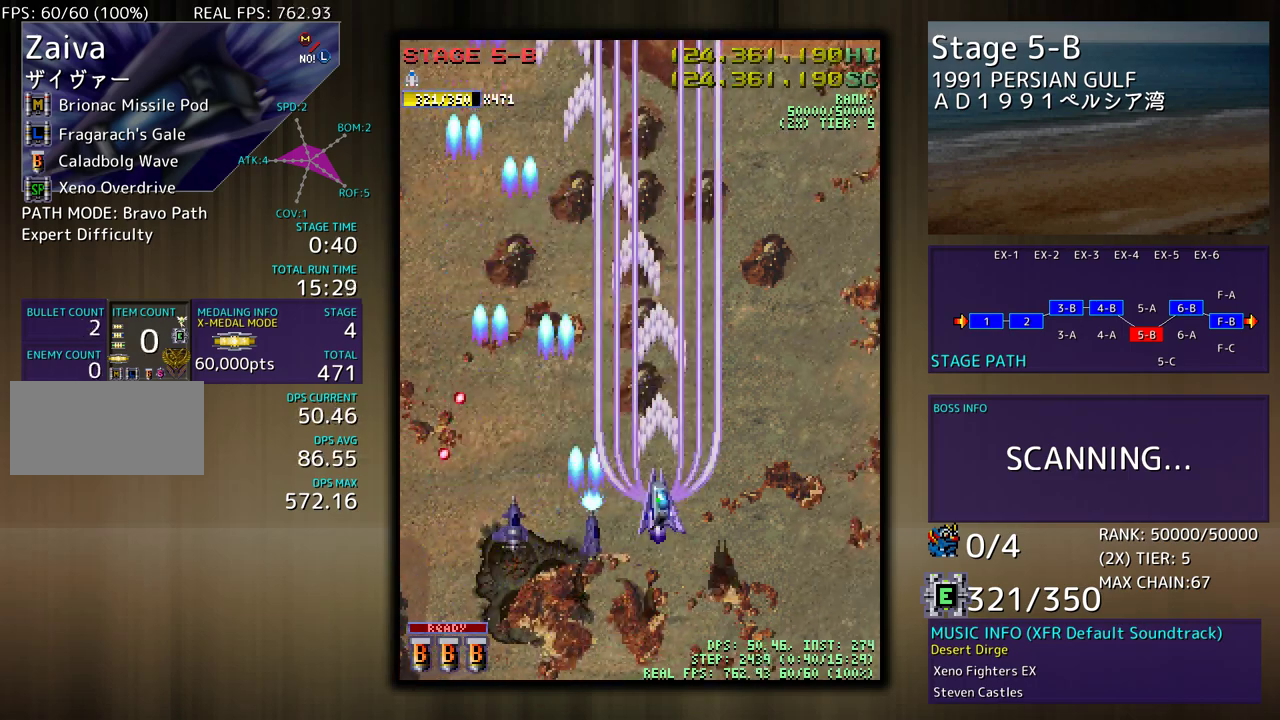
{"buttons": ["DPAD_LEFT"], "events": [[400, "DPAD_LEFT", "down"]]}
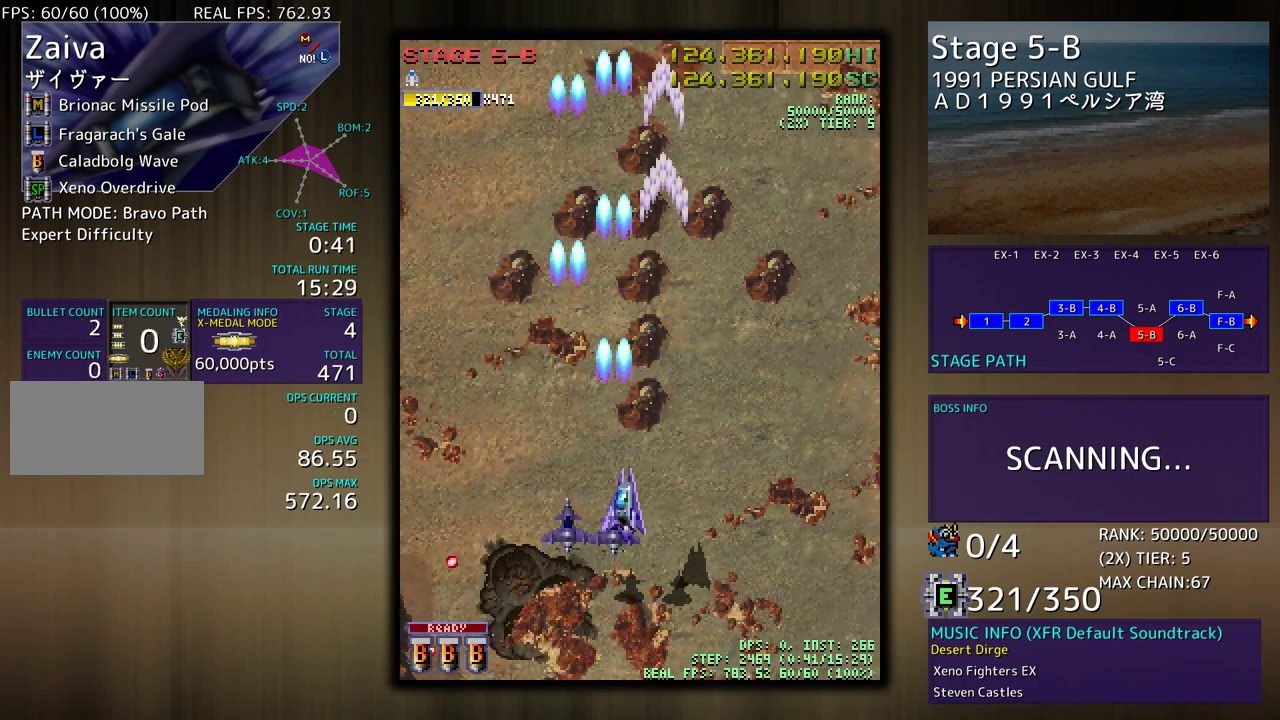
{"buttons": [], "events": [[17, "DPAD_UP", "down"], [233, "DPAD_UP", "up"], [383, "DPAD_LEFT", "up"]]}
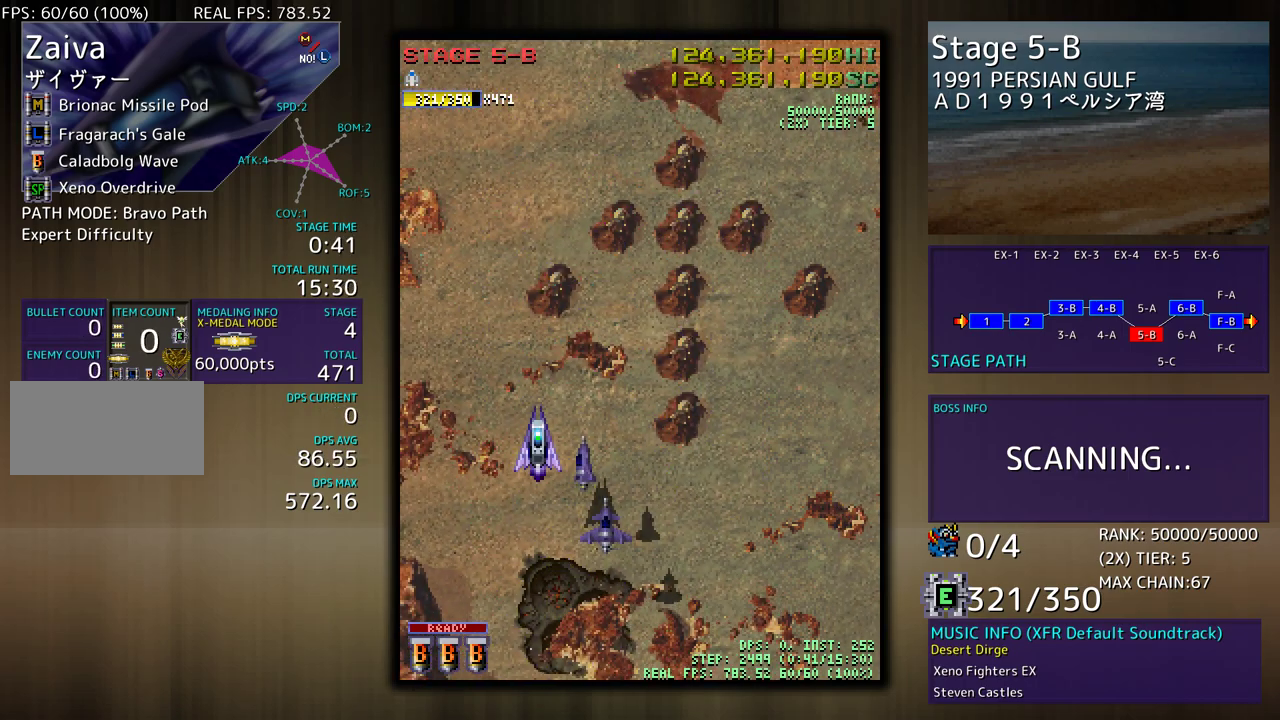
{"buttons": ["DPAD_UP"], "events": [[250, "DPAD_UP", "down"]]}
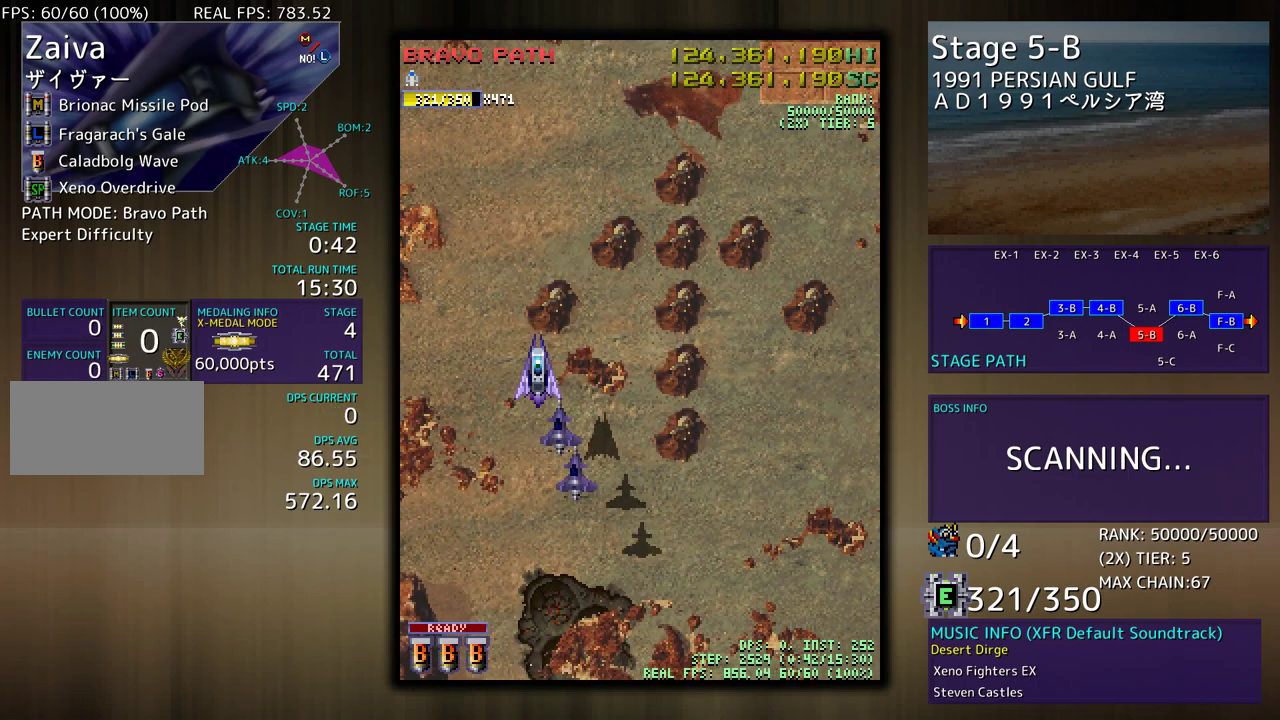
{"buttons": ["DPAD_UP", "DPAD_RIGHT"], "events": [[383, "DPAD_RIGHT", "down"]]}
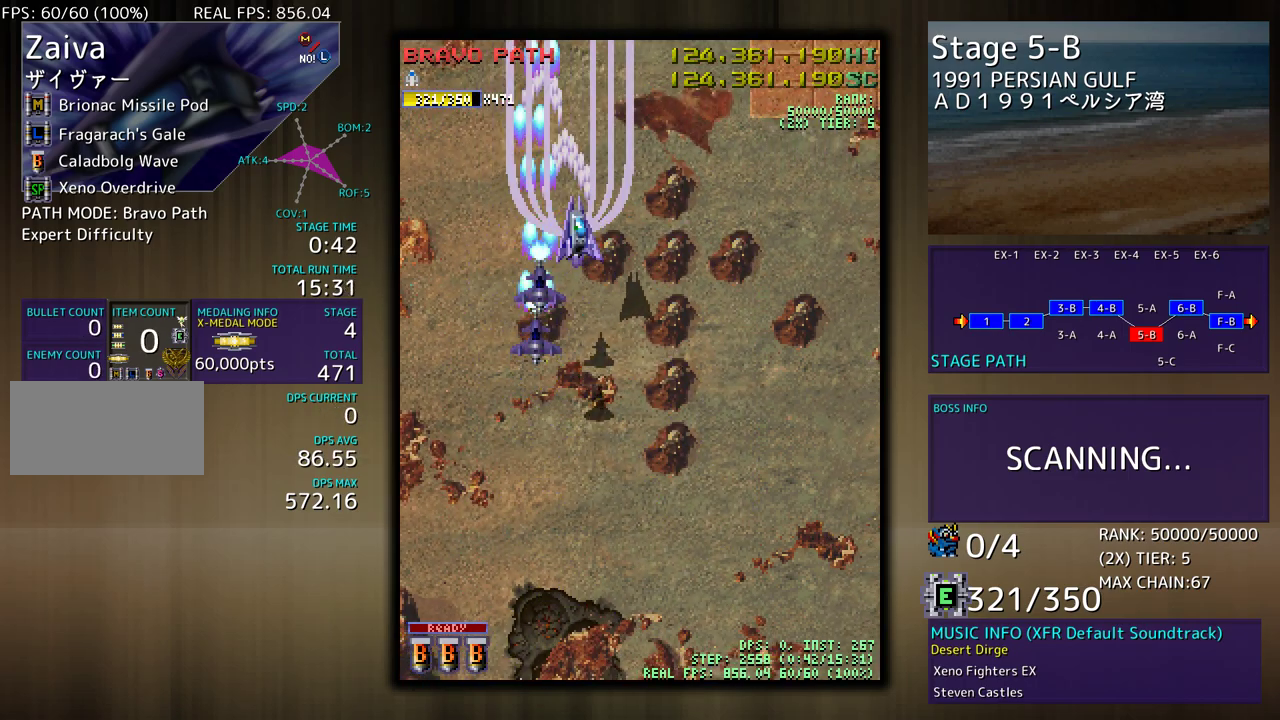
{"buttons": [], "events": [[317, "DPAD_RIGHT", "up"], [350, "DPAD_UP", "up"]]}
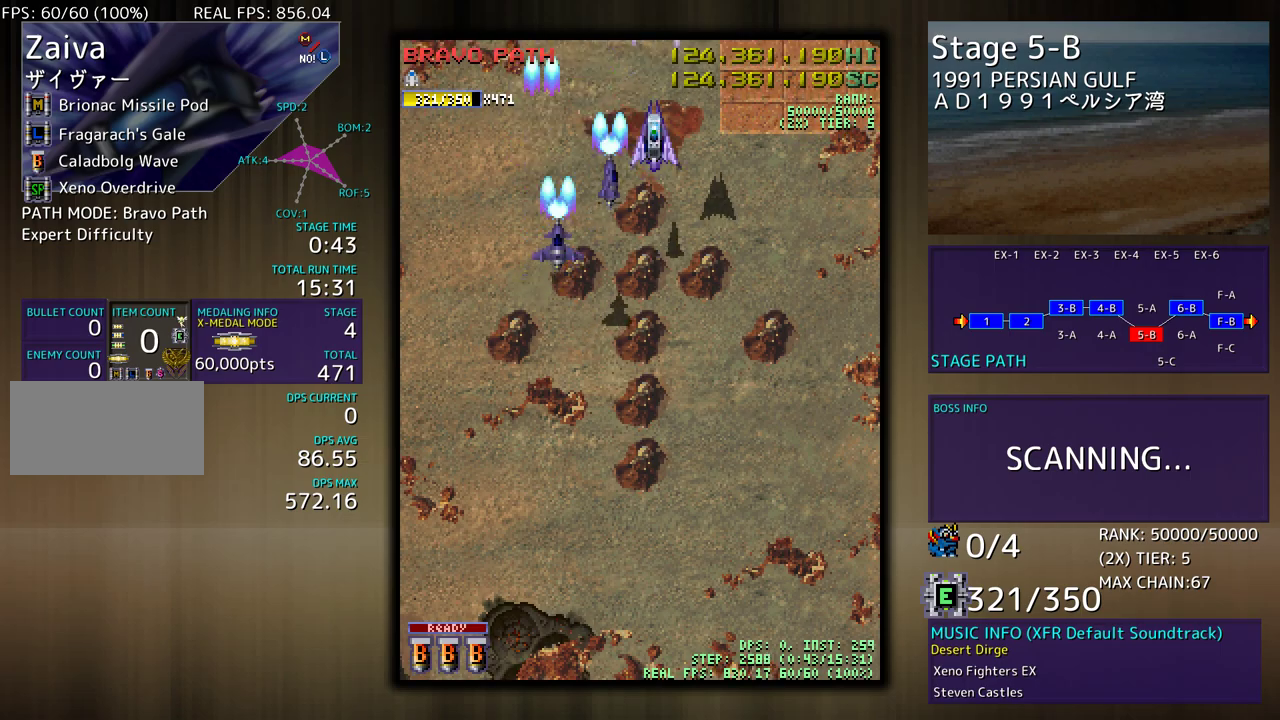
{"buttons": [], "events": [[283, "DPAD_DOWN", "down"], [350, "DPAD_DOWN", "up"]]}
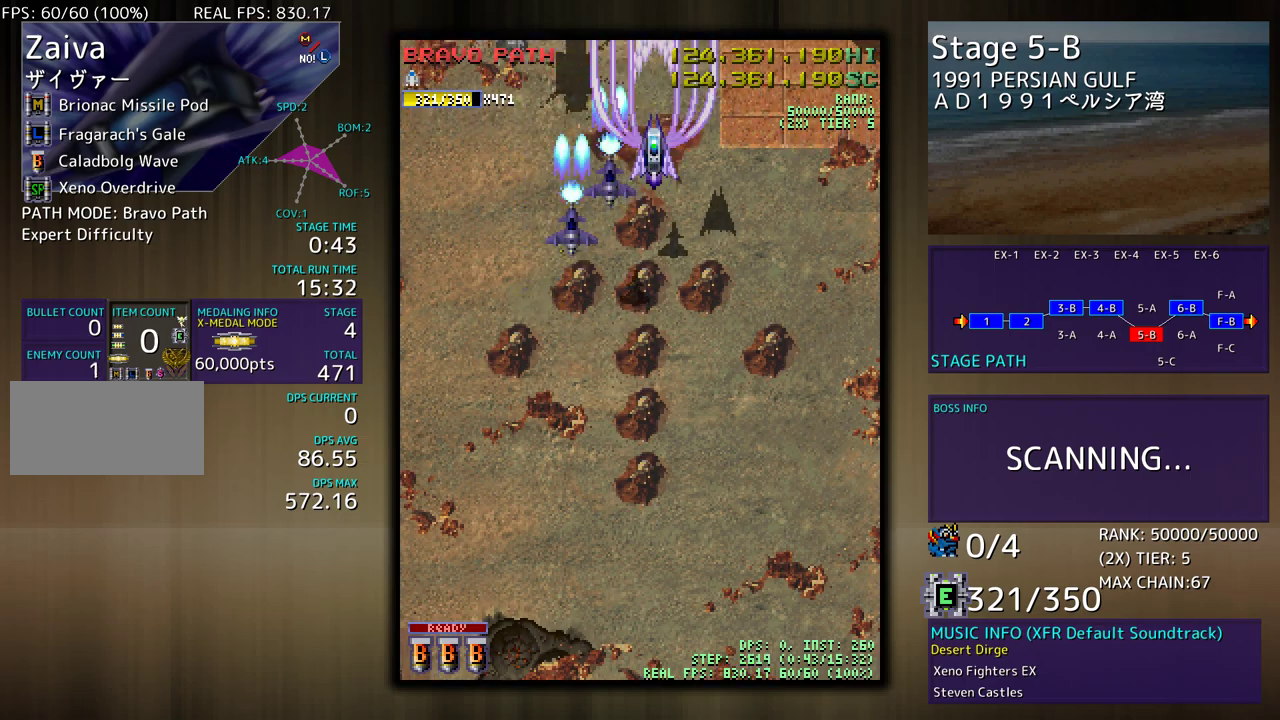
{"buttons": ["DPAD_DOWN"], "events": [[233, "DPAD_DOWN", "down"]]}
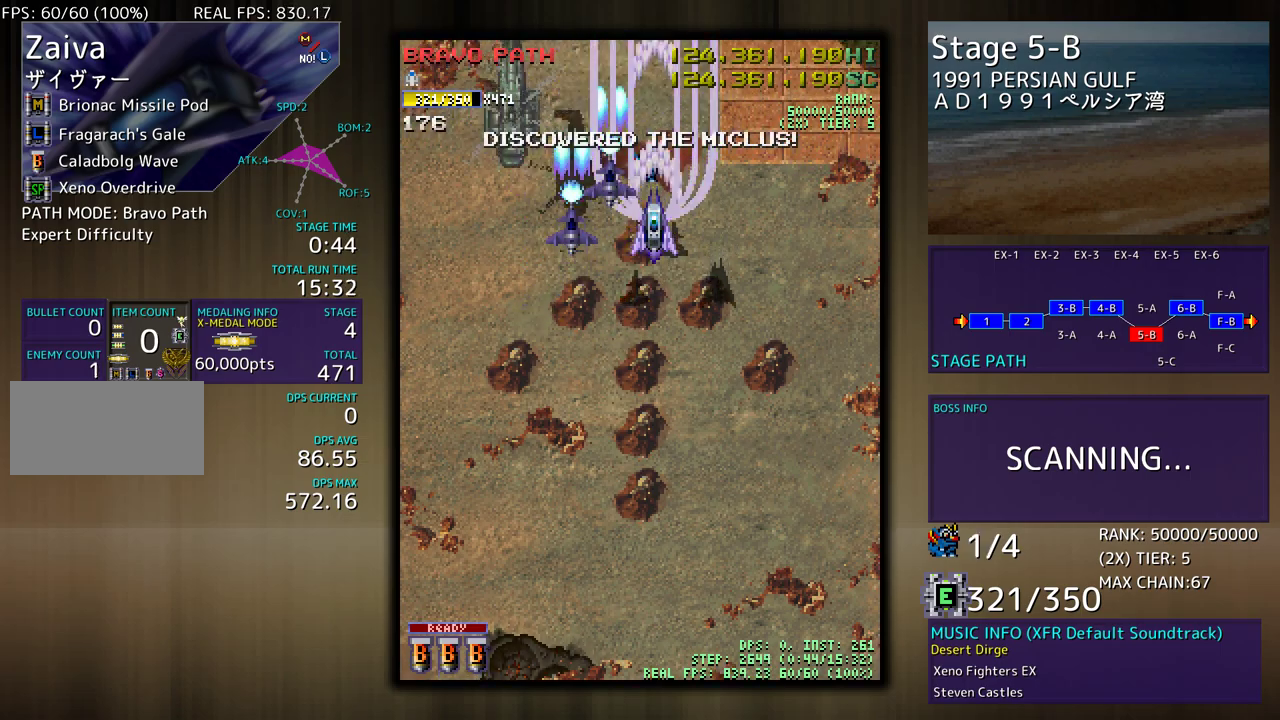
{"buttons": ["DPAD_DOWN"], "events": []}
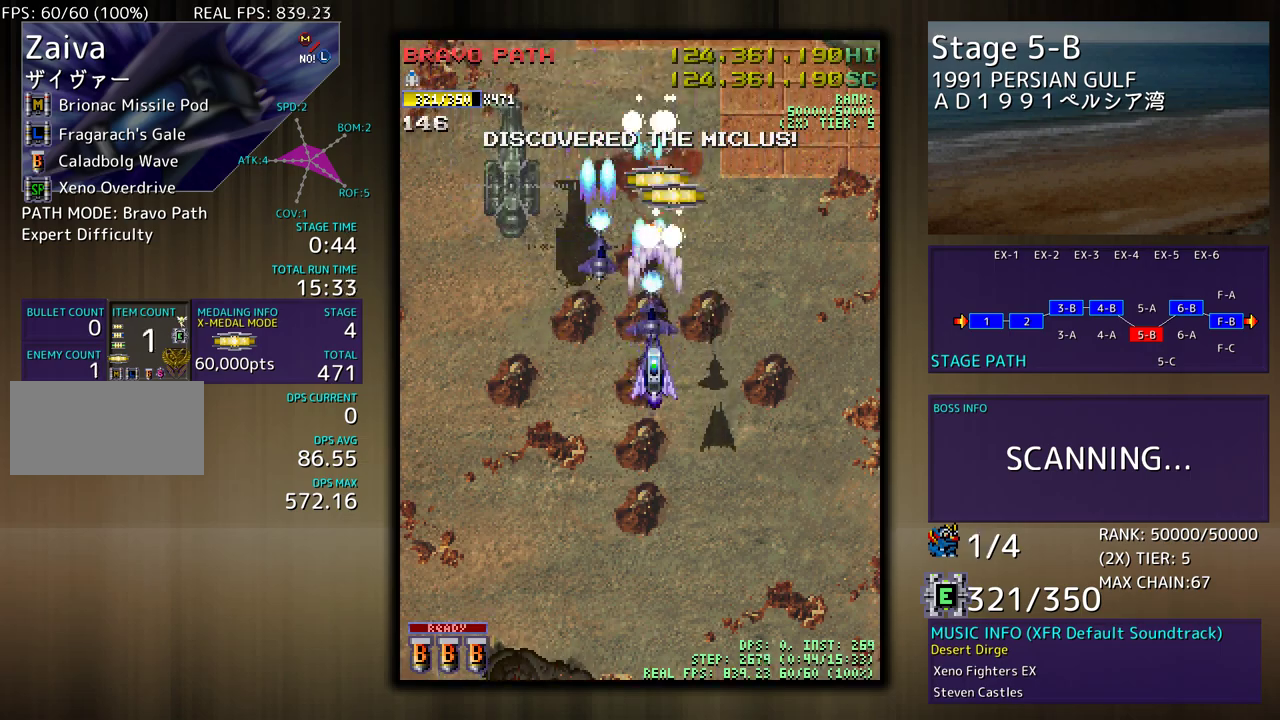
{"buttons": ["DPAD_DOWN"], "events": []}
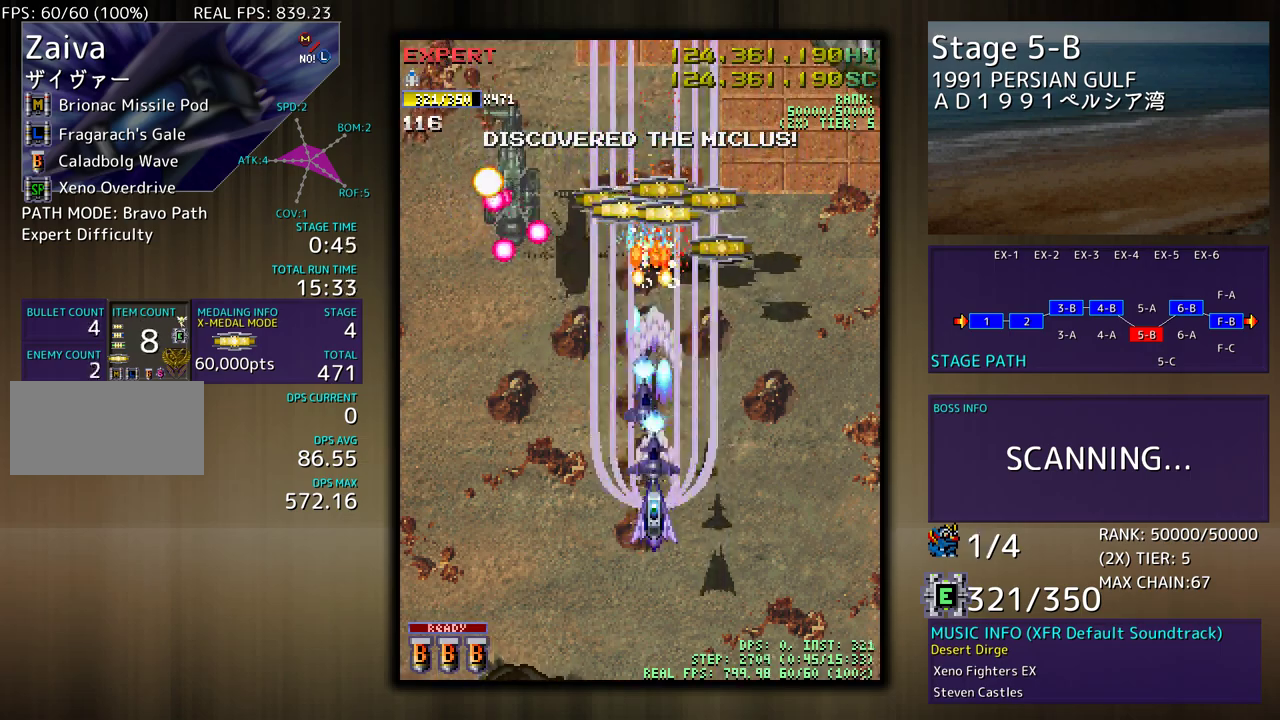
{"buttons": ["DPAD_DOWN", "DPAD_LEFT"], "events": [[133, "DPAD_LEFT", "down"]]}
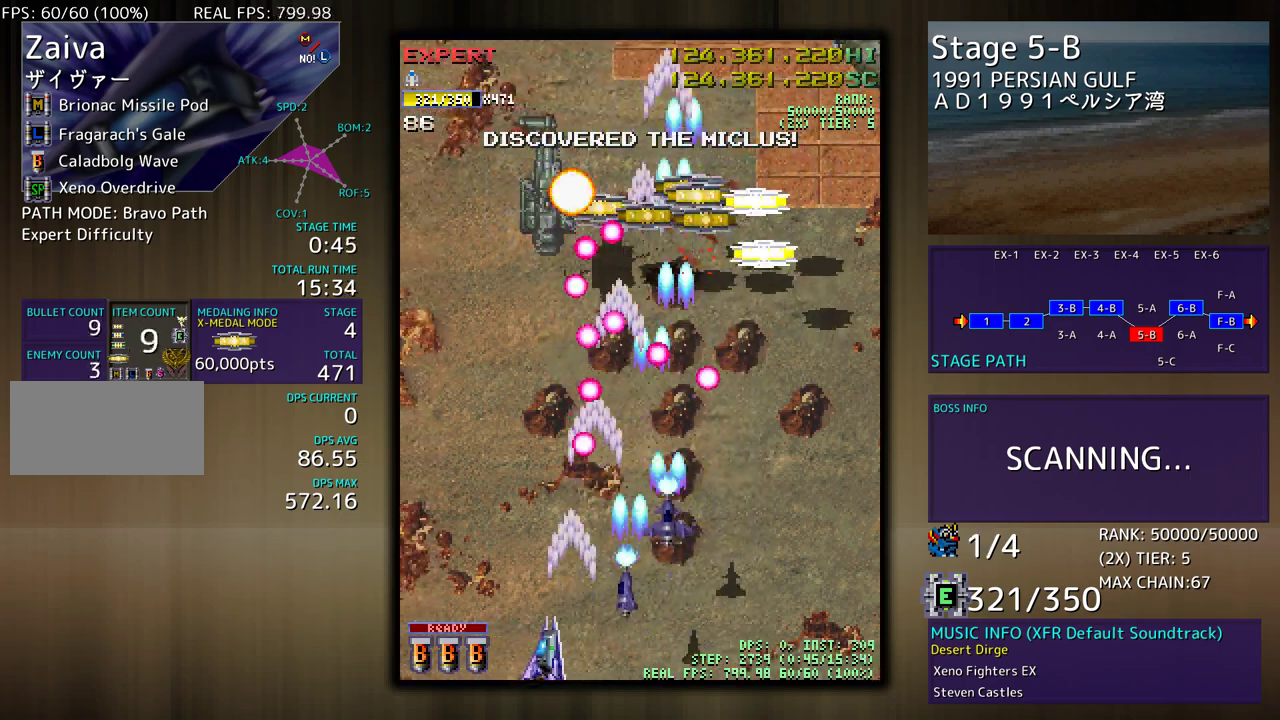
{"buttons": [], "events": [[50, "DPAD_DOWN", "up"], [267, "DPAD_LEFT", "up"]]}
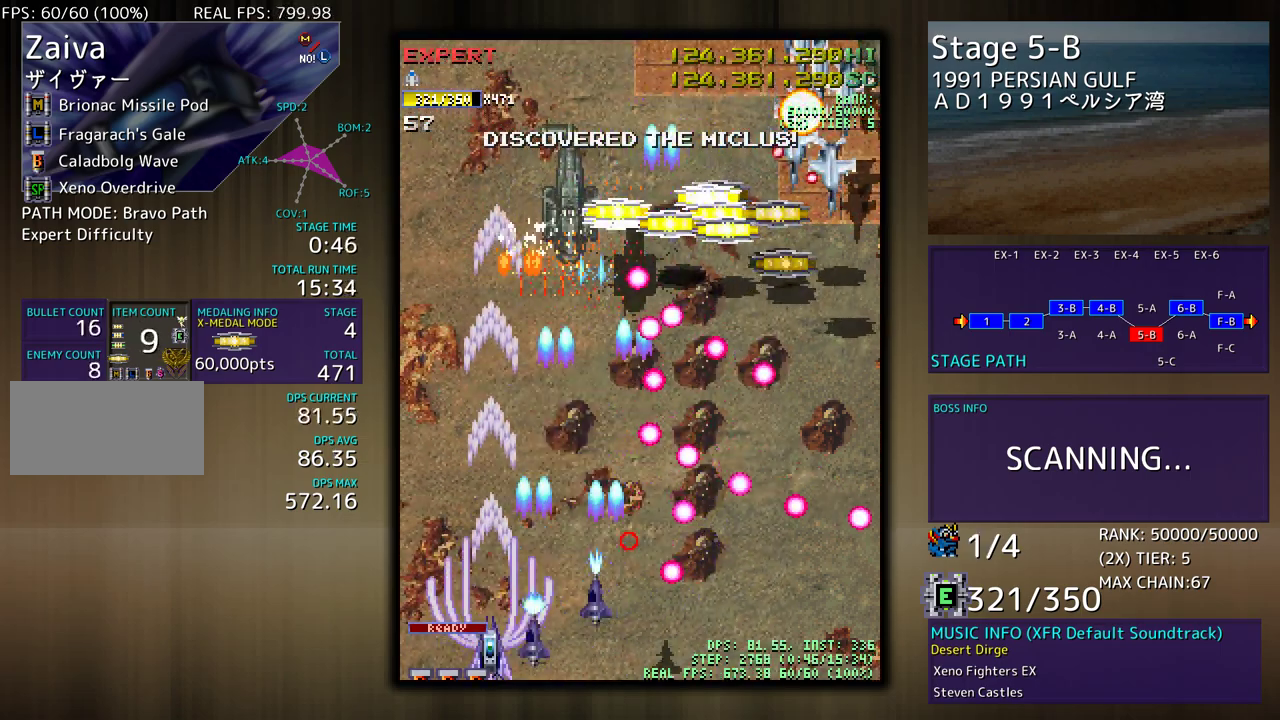
{"buttons": ["DPAD_RIGHT"], "events": [[350, "DPAD_RIGHT", "down"]]}
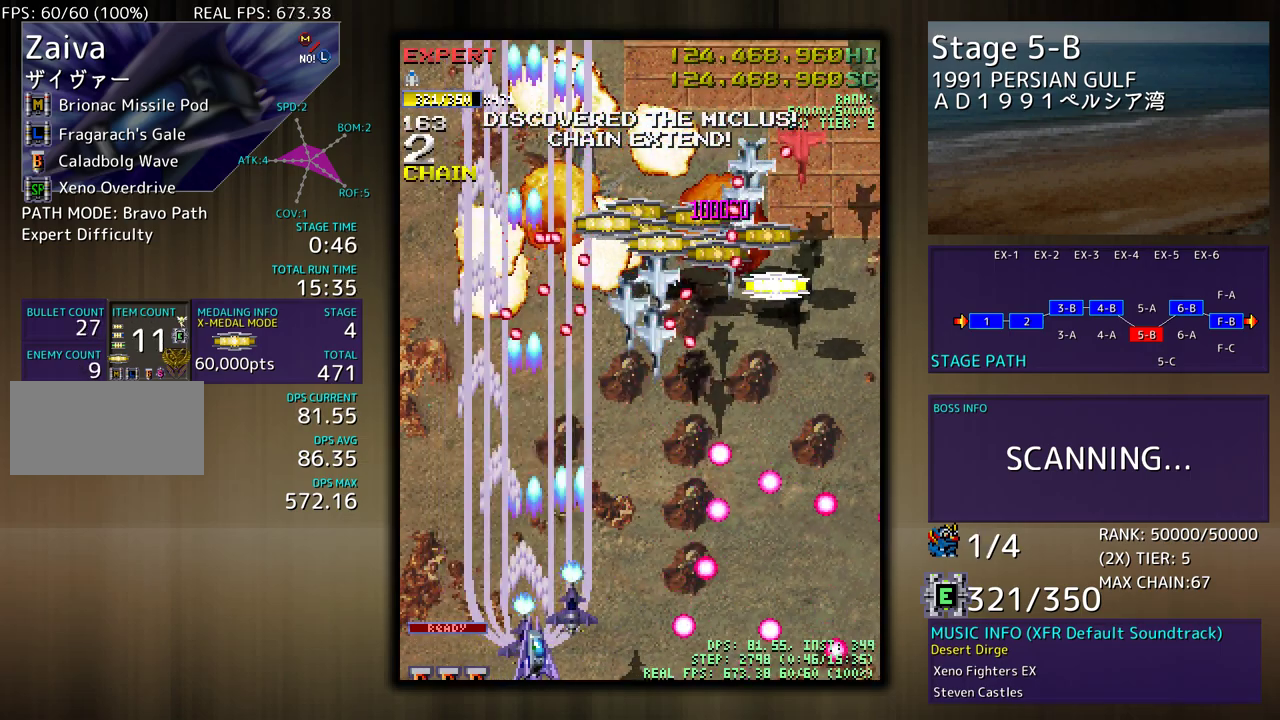
{"buttons": ["DPAD_RIGHT"], "events": [[83, "DPAD_DOWN", "down"], [133, "DPAD_DOWN", "up"], [233, "DPAD_RIGHT", "up"], [367, "DPAD_DOWN", "down"], [367, "DPAD_RIGHT", "down"], [433, "DPAD_DOWN", "up"]]}
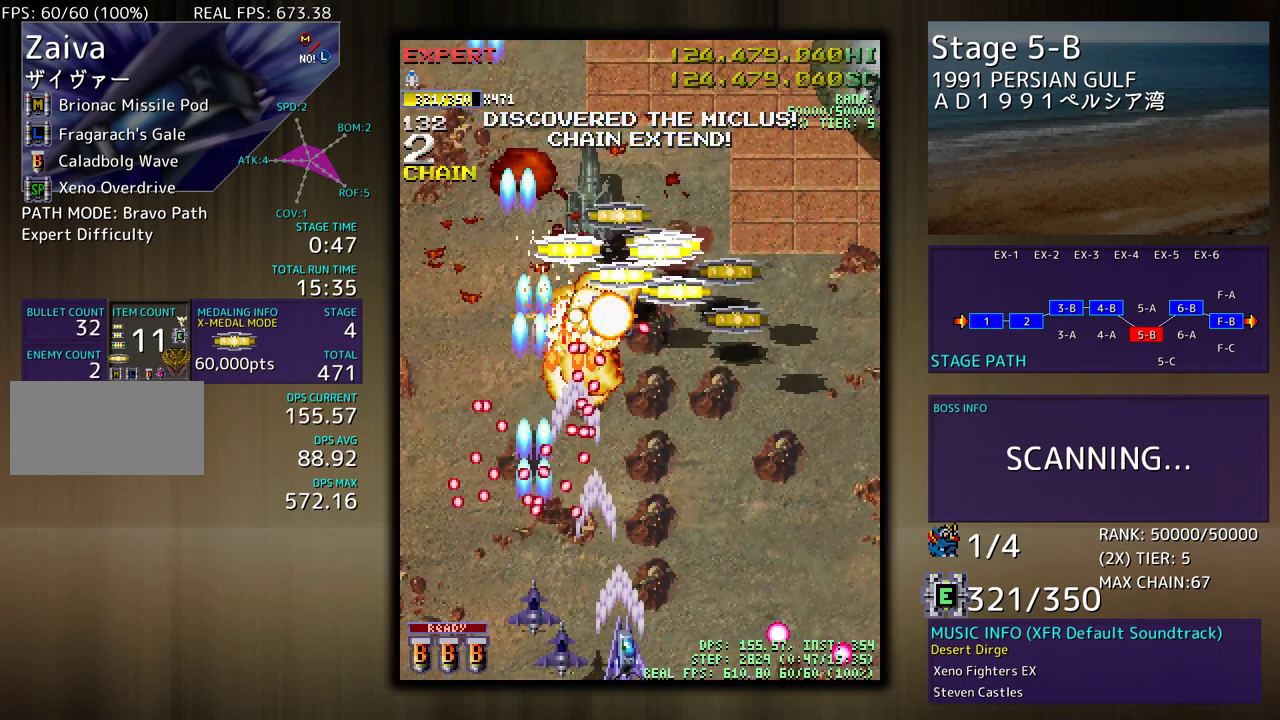
{"buttons": ["DPAD_UP", "DPAD_RIGHT"], "events": [[150, "DPAD_UP", "down"]]}
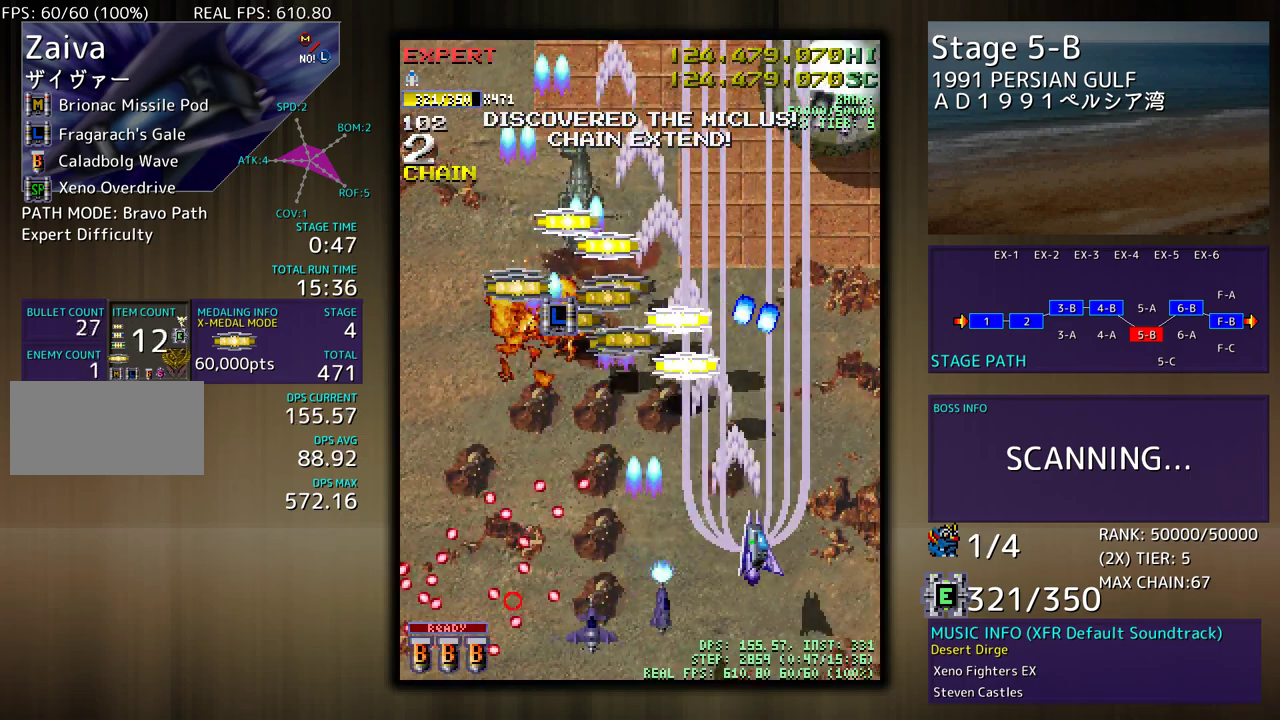
{"buttons": ["DPAD_DOWN", "DPAD_RIGHT"], "events": [[17, "DPAD_RIGHT", "up"], [50, "DPAD_RIGHT", "down"], [67, "DPAD_DOWN", "down"], [67, "DPAD_UP", "up"], [100, "DPAD_RIGHT", "up"], [183, "DPAD_DOWN", "up"], [250, "DPAD_DOWN", "down"], [250, "DPAD_RIGHT", "down"], [317, "DPAD_DOWN", "up"], [400, "DPAD_DOWN", "down"]]}
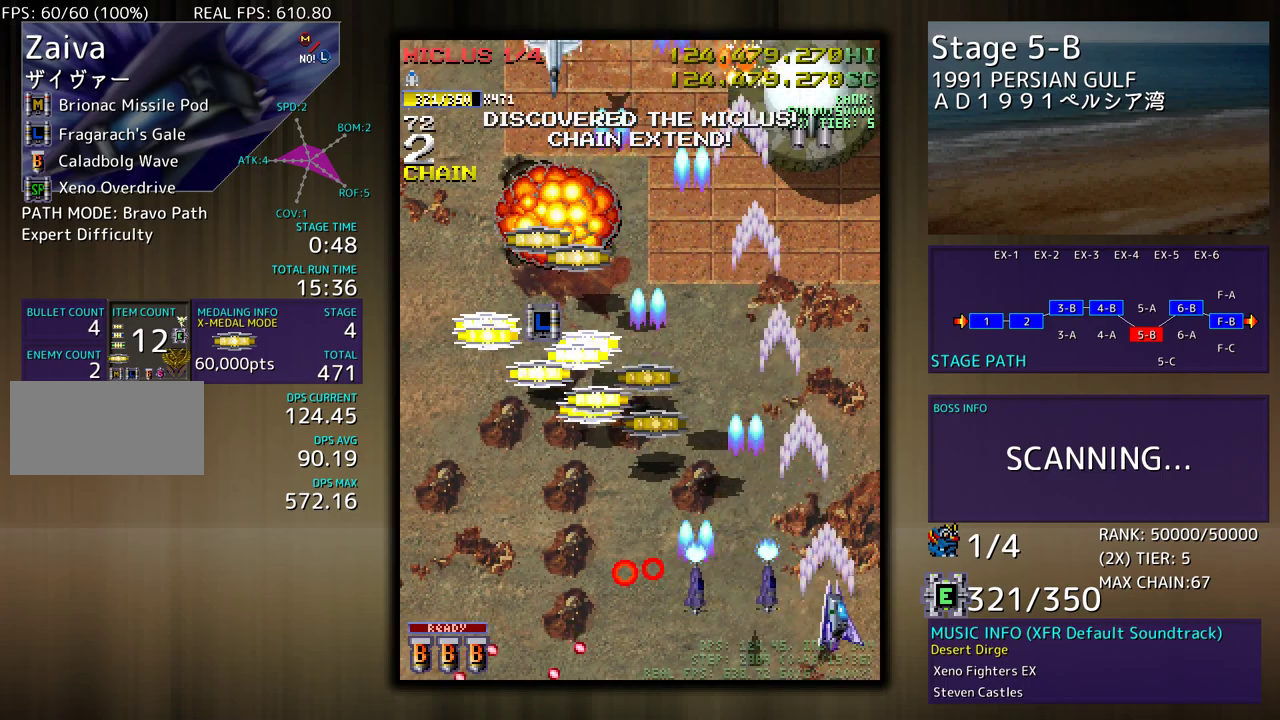
{"buttons": ["DPAD_UP", "DPAD_LEFT"], "events": [[67, "DPAD_RIGHT", "up"], [183, "DPAD_LEFT", "down"], [200, "DPAD_DOWN", "up"], [350, "DPAD_UP", "down"]]}
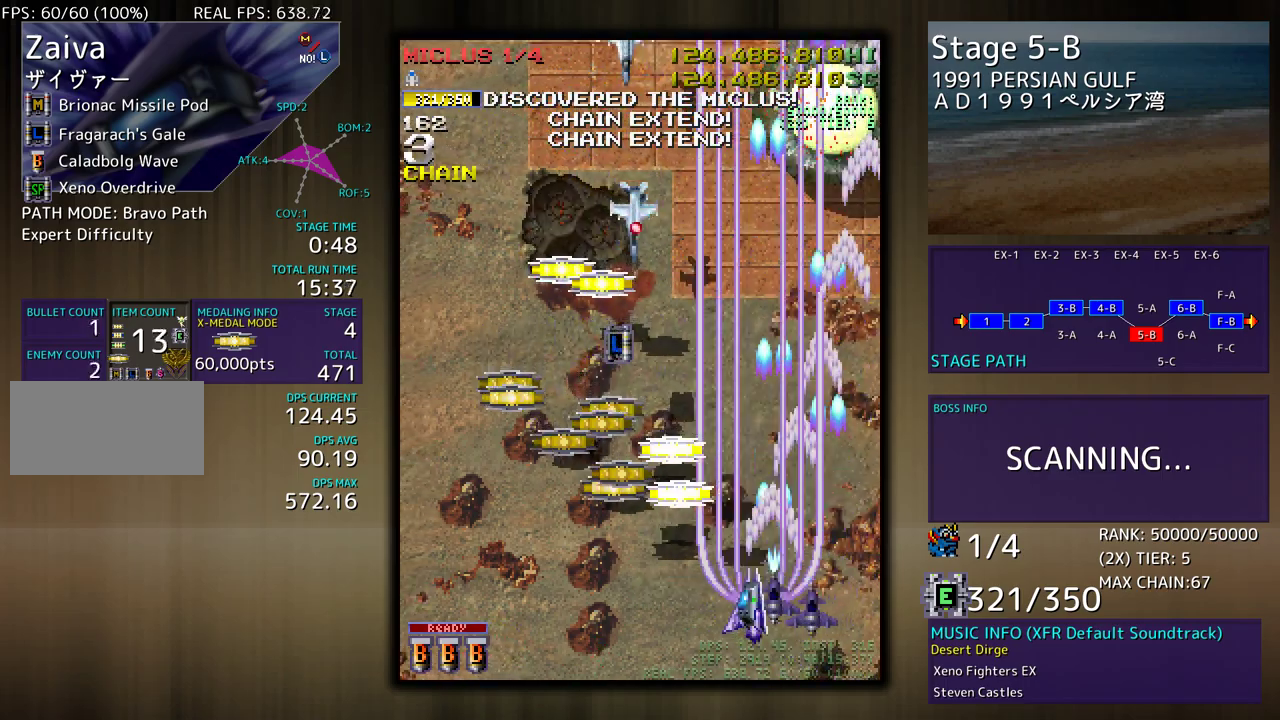
{"buttons": ["DPAD_DOWN", "DPAD_LEFT"], "events": [[300, "DPAD_UP", "up"], [467, "DPAD_DOWN", "down"]]}
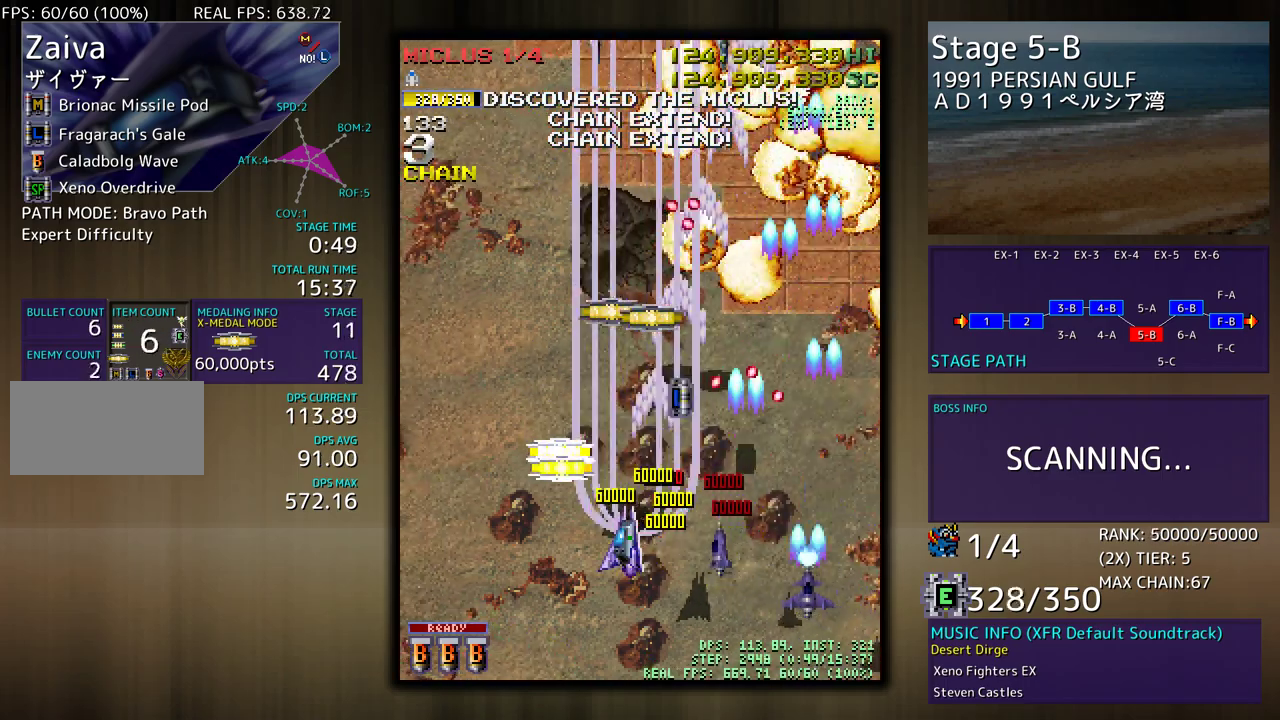
{"buttons": ["DPAD_DOWN", "DPAD_LEFT"], "events": [[33, "DPAD_DOWN", "up"], [83, "DPAD_UP", "down"], [333, "DPAD_UP", "up"], [383, "DPAD_DOWN", "down"]]}
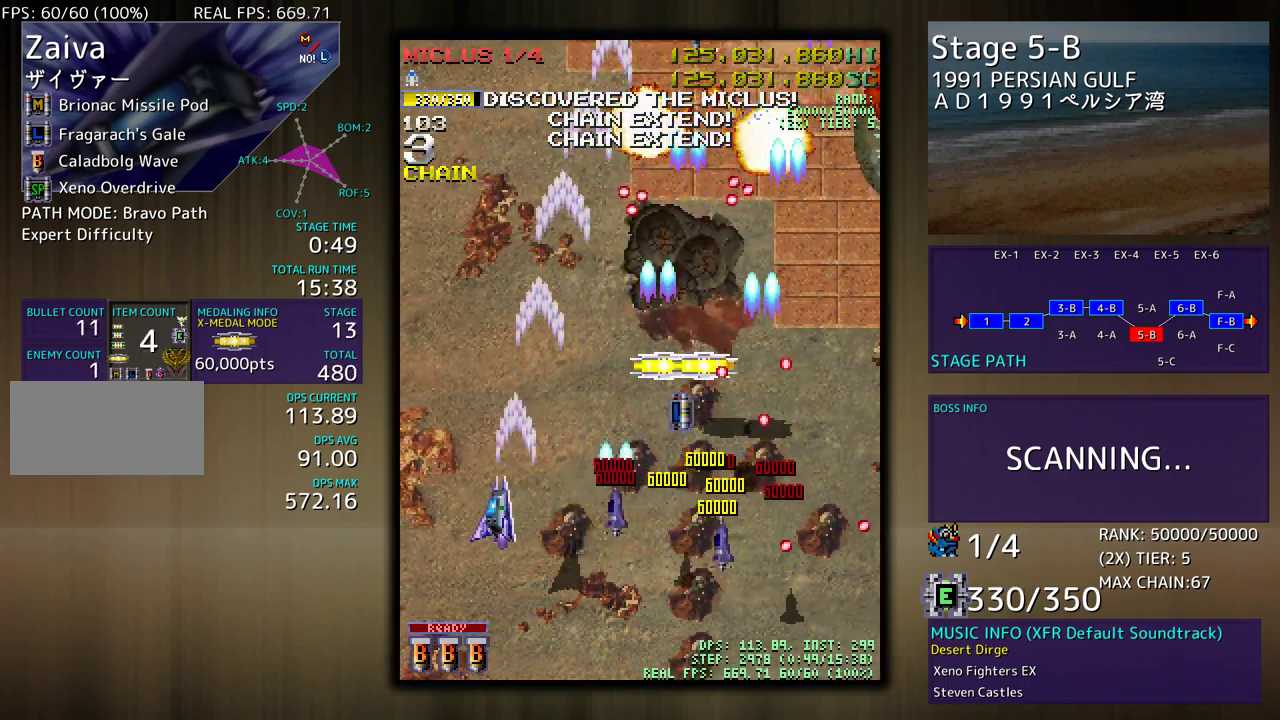
{"buttons": ["DPAD_RIGHT"], "events": [[50, "DPAD_LEFT", "up"], [83, "DPAD_RIGHT", "down"], [183, "DPAD_RIGHT", "up"], [200, "DPAD_DOWN", "up"], [283, "DPAD_DOWN", "down"], [283, "DPAD_RIGHT", "down"], [417, "DPAD_DOWN", "up"]]}
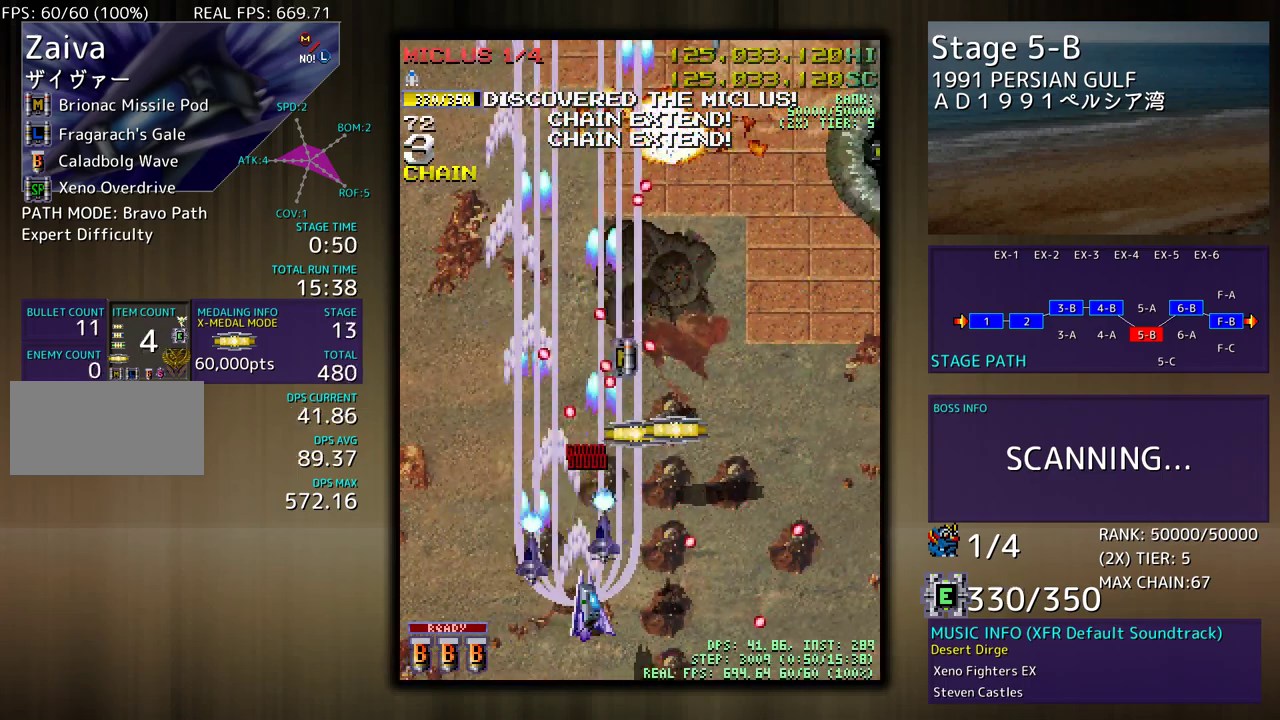
{"buttons": ["DPAD_RIGHT"], "events": [[33, "DPAD_UP", "down"], [267, "DPAD_RIGHT", "up"], [300, "DPAD_LEFT", "down"], [333, "DPAD_UP", "up"], [350, "DPAD_LEFT", "up"], [433, "DPAD_DOWN", "down"], [433, "DPAD_RIGHT", "down"], [467, "DPAD_DOWN", "up"]]}
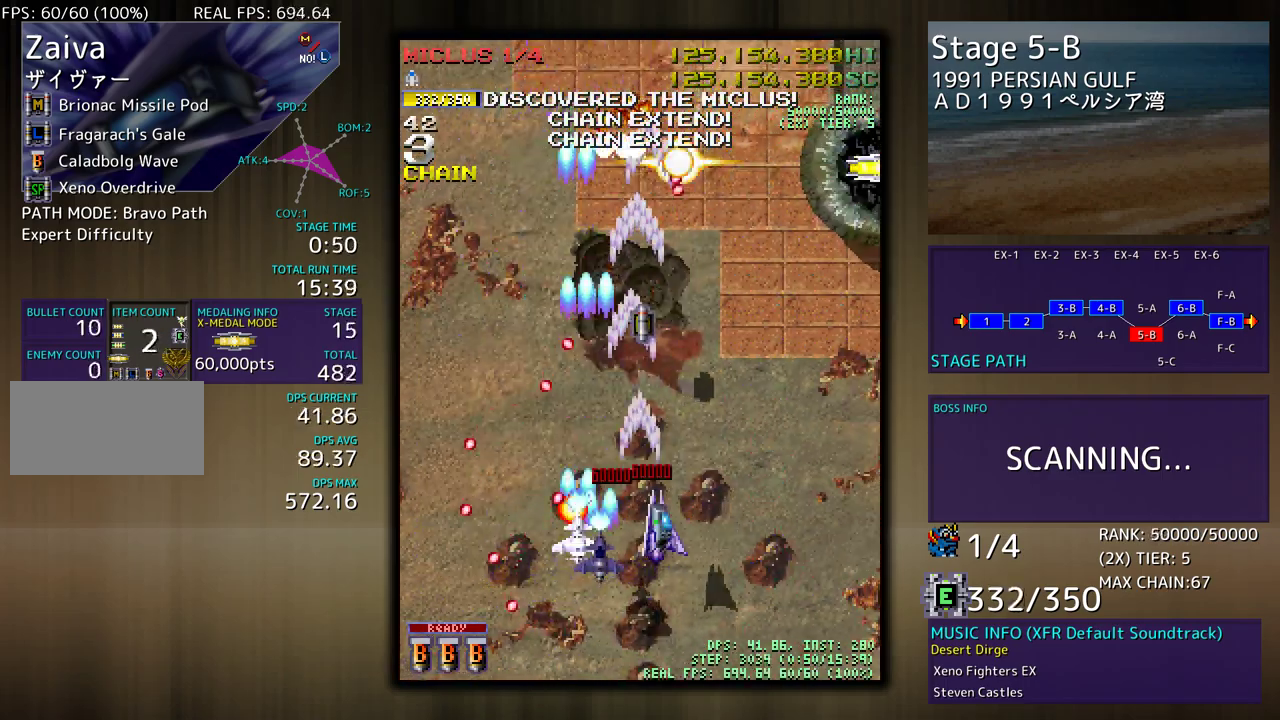
{"buttons": ["DPAD_RIGHT"], "events": [[33, "DPAD_RIGHT", "up"], [200, "DPAD_RIGHT", "down"]]}
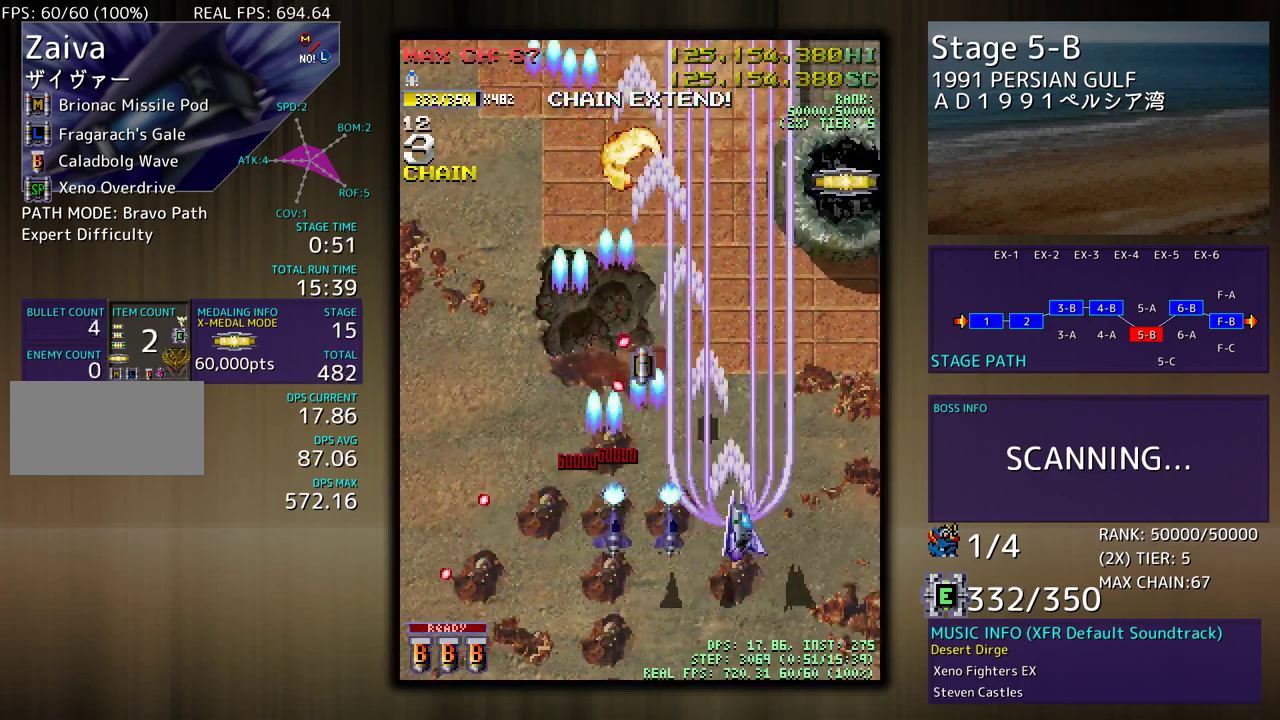
{"buttons": ["DPAD_LEFT"], "events": [[17, "DPAD_UP", "down"], [117, "DPAD_RIGHT", "up"], [167, "DPAD_LEFT", "down"], [467, "DPAD_UP", "up"]]}
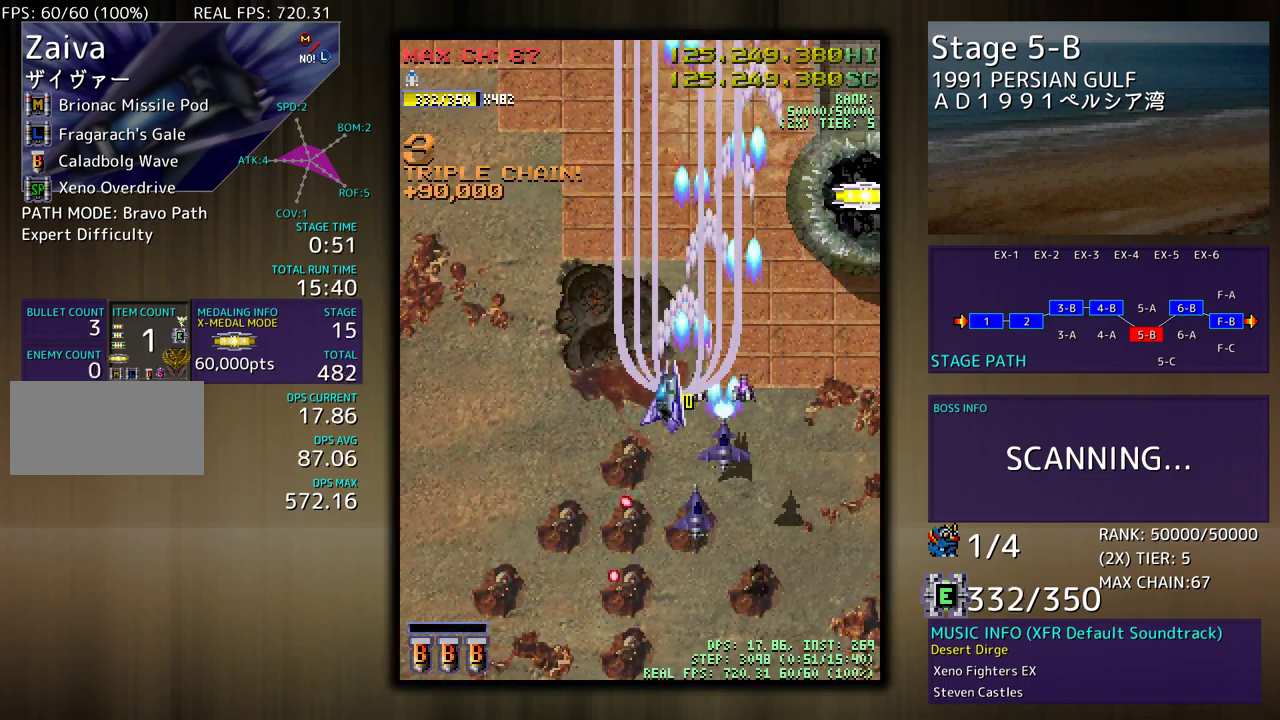
{"buttons": [], "events": [[17, "DPAD_DOWN", "down"], [50, "DPAD_LEFT", "up"], [450, "DPAD_DOWN", "up"]]}
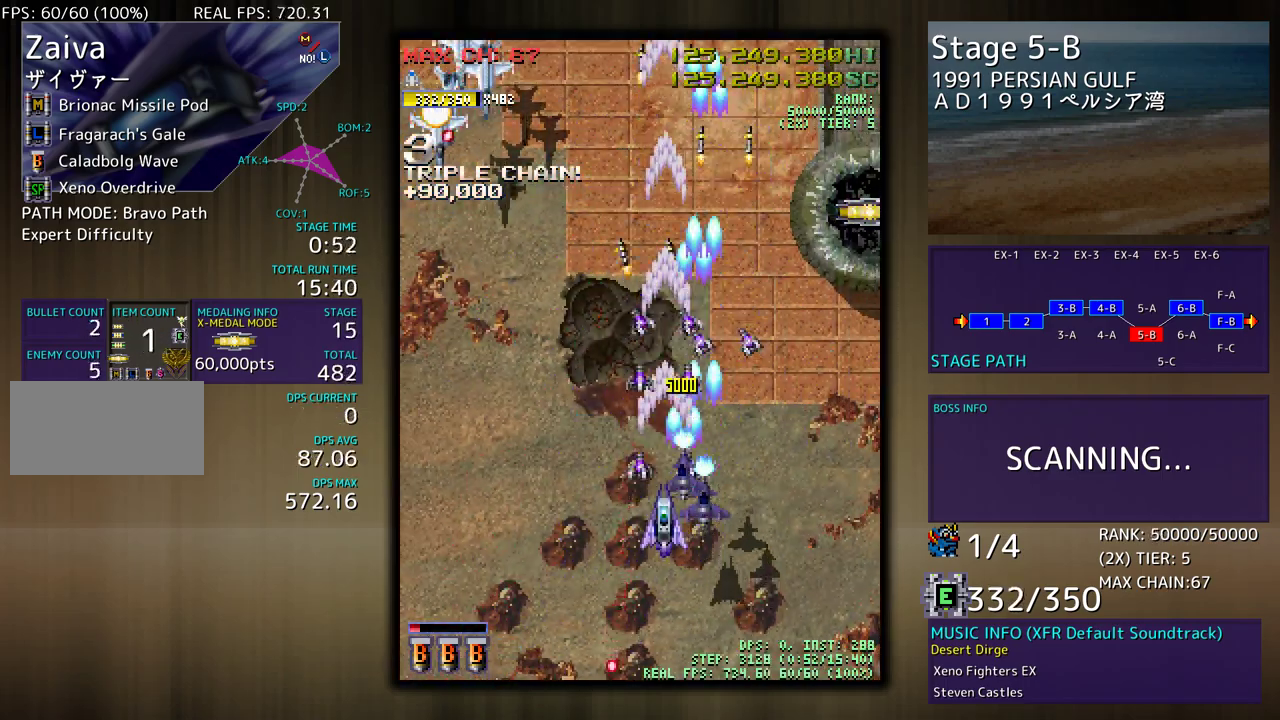
{"buttons": [], "events": [[33, "DPAD_DOWN", "down"], [33, "DPAD_LEFT", "down"], [50, "DPAD_DOWN", "up"], [133, "DPAD_DOWN", "down"], [183, "DPAD_LEFT", "up"], [333, "DPAD_DOWN", "up"], [350, "DPAD_LEFT", "down"], [417, "DPAD_LEFT", "up"]]}
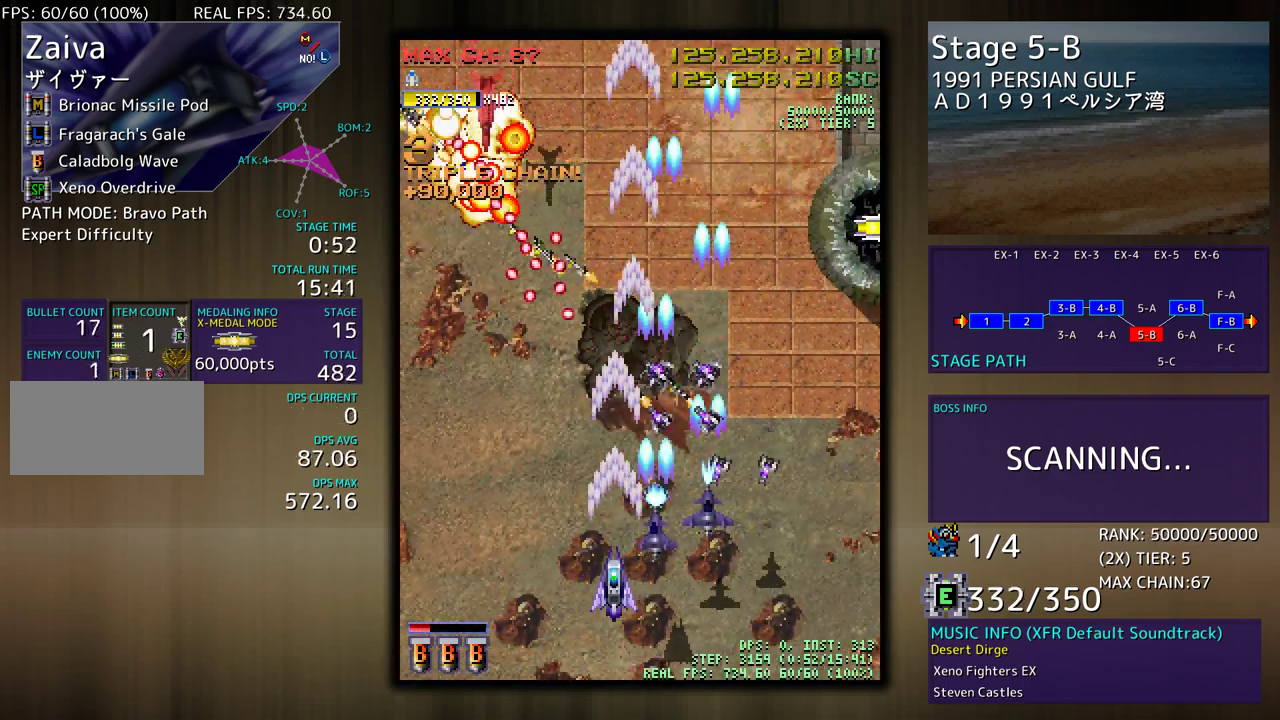
{"buttons": ["DPAD_LEFT"], "events": [[67, "DPAD_LEFT", "down"]]}
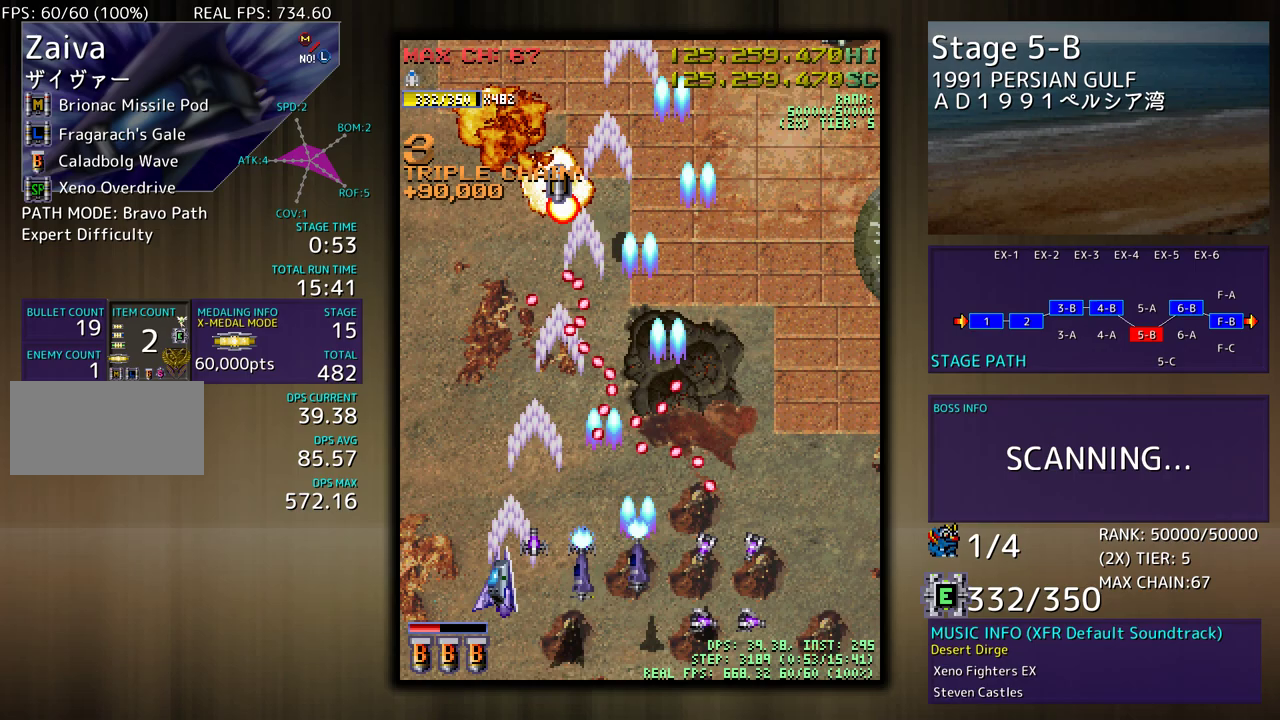
{"buttons": ["DPAD_UP", "DPAD_RIGHT"], "events": [[100, "DPAD_UP", "down"], [317, "DPAD_LEFT", "up"], [367, "DPAD_RIGHT", "down"]]}
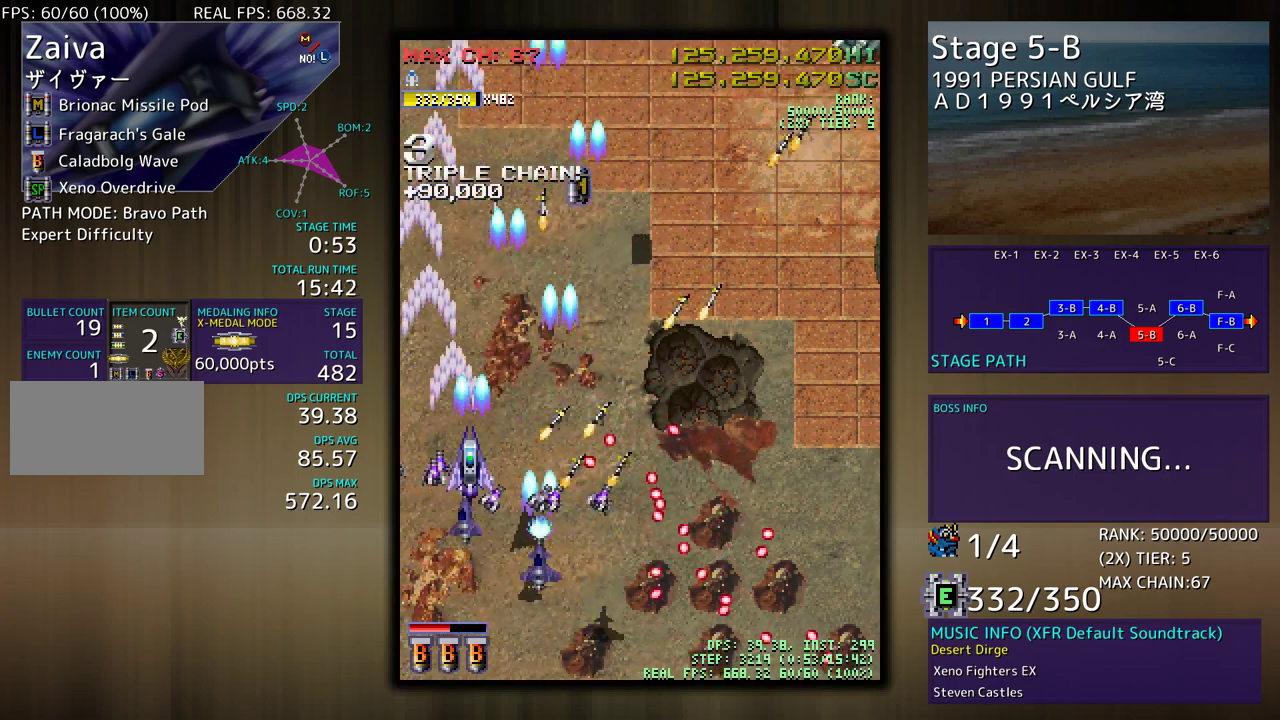
{"buttons": ["DPAD_DOWN", "DPAD_RIGHT"], "events": [[267, "DPAD_UP", "up"], [283, "DPAD_DOWN", "down"]]}